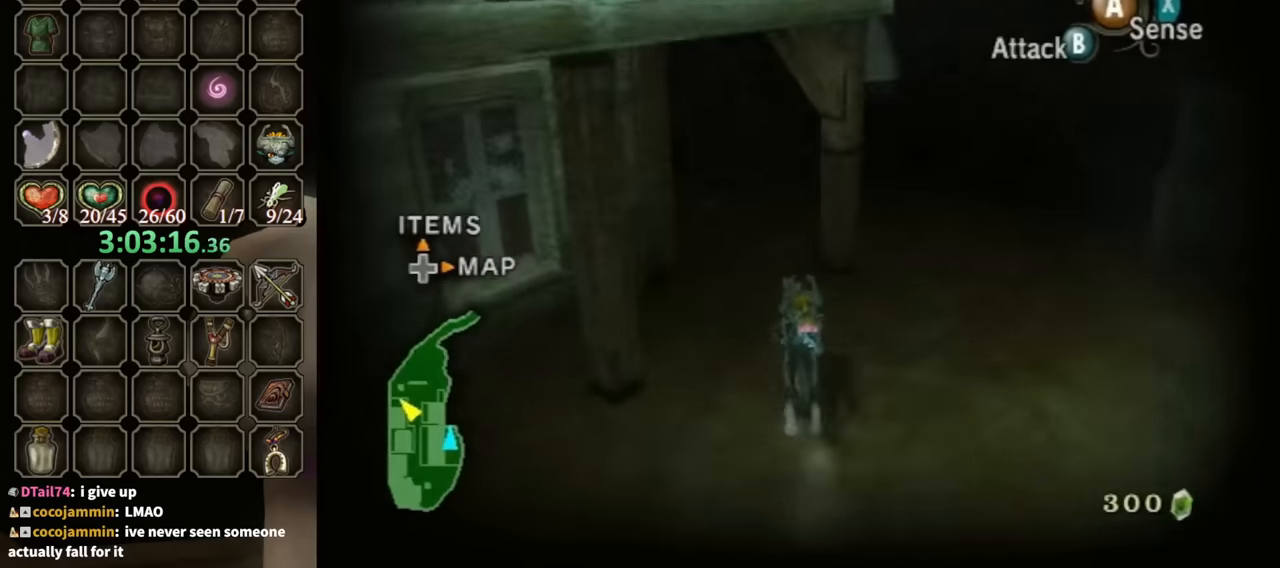
Gameplay with a controller (Nintendo layout); each line is a JSON object with the inputs held at the frame after it. "events" lists button and stick changes between this image and that frame as [ms after this image, input, new state], when the widget could be followed in between. Not read: L3 R3.
{"buttons": [], "left_stick": "up-left", "right_stick": "center", "events": [[33, "right_stick", "down-right"], [200, "right_stick", "center"], [500, "left_stick", "up-left"]]}
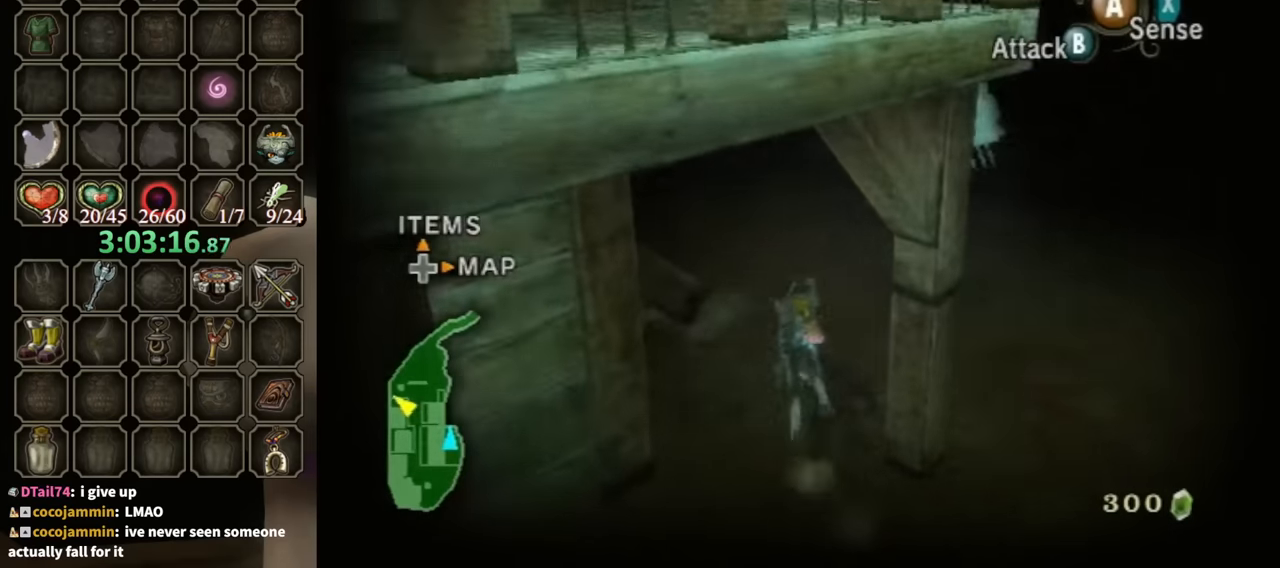
{"buttons": [], "left_stick": "center", "right_stick": "center", "events": [[233, "left_stick", "center"], [267, "L1", "down"], [300, "A", "down"], [367, "A", "up"], [433, "L1", "up"]]}
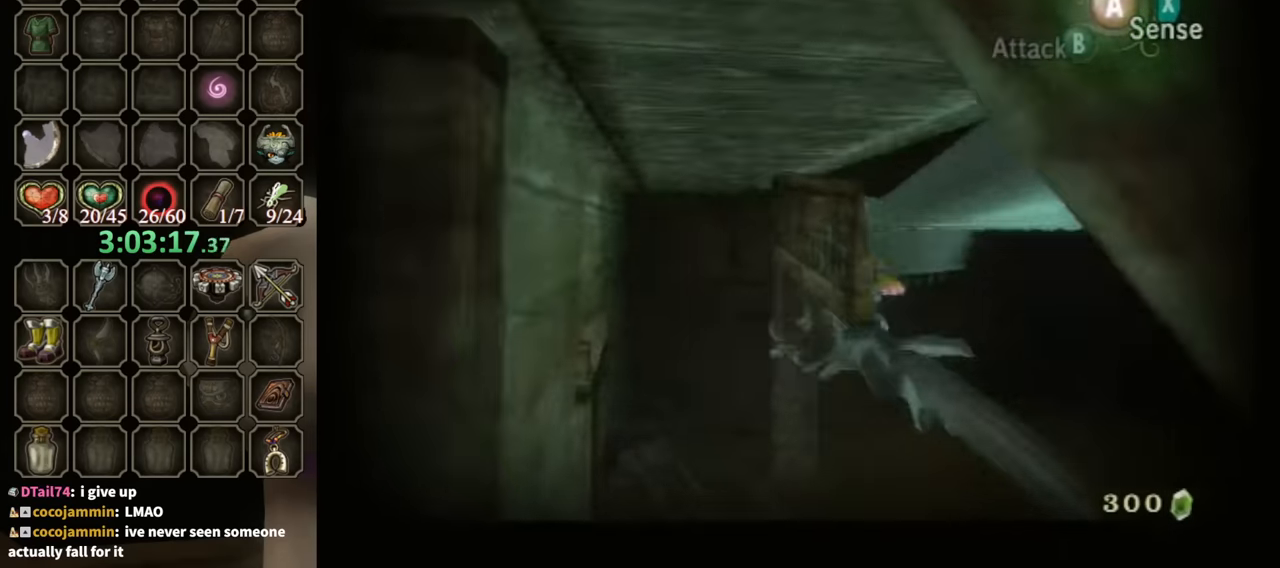
{"buttons": [], "left_stick": "center", "right_stick": "right", "events": [[33, "right_stick", "right"]]}
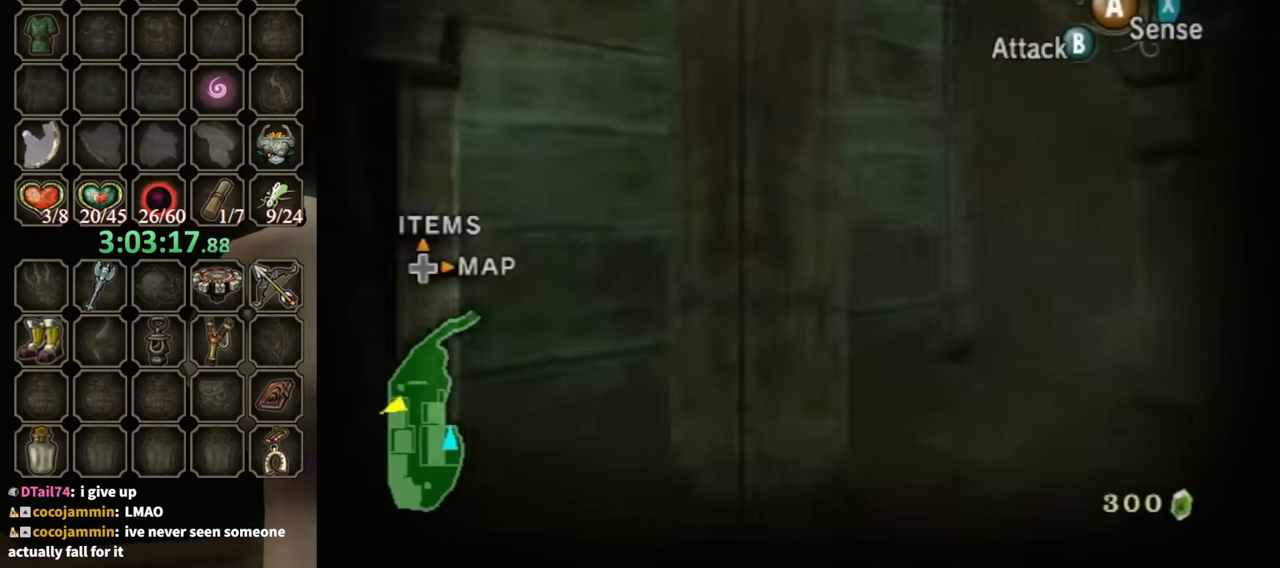
{"buttons": ["B"], "left_stick": "center", "right_stick": "center", "events": [[300, "right_stick", "center"], [400, "B", "down"]]}
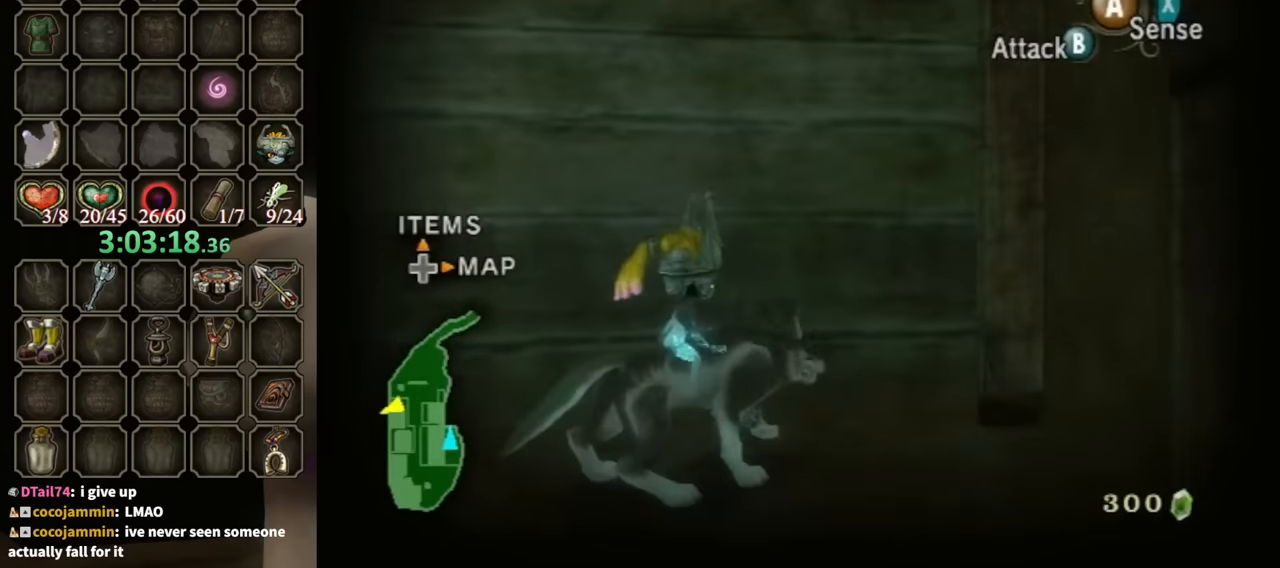
{"buttons": ["B"], "left_stick": "center", "right_stick": "center", "events": []}
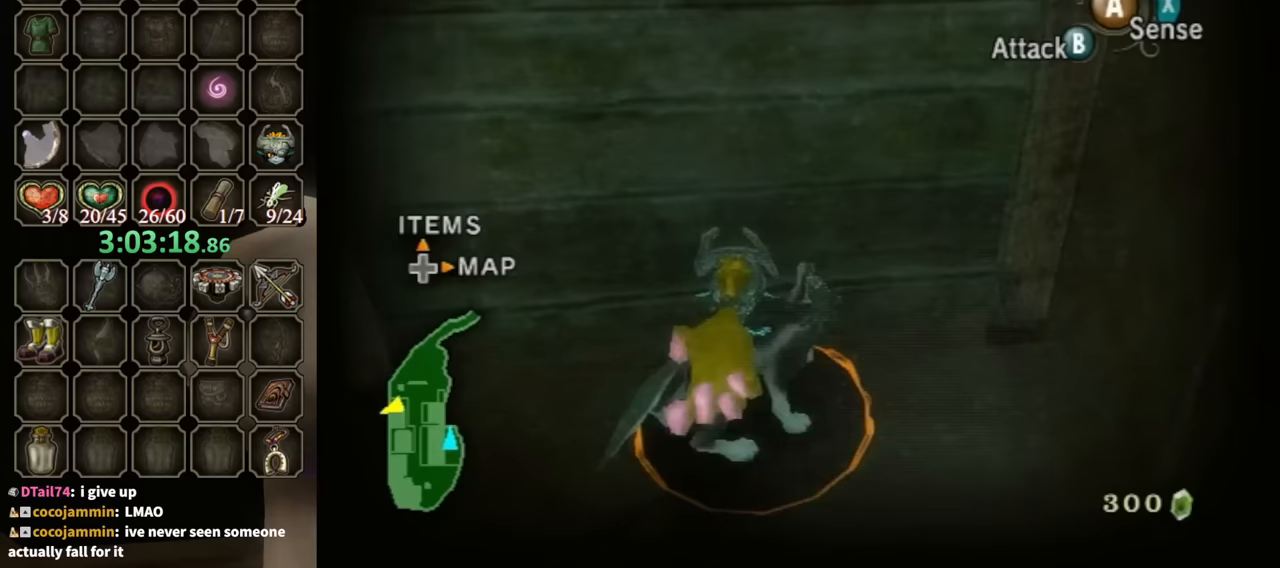
{"buttons": ["B"], "left_stick": "center", "right_stick": "center", "events": []}
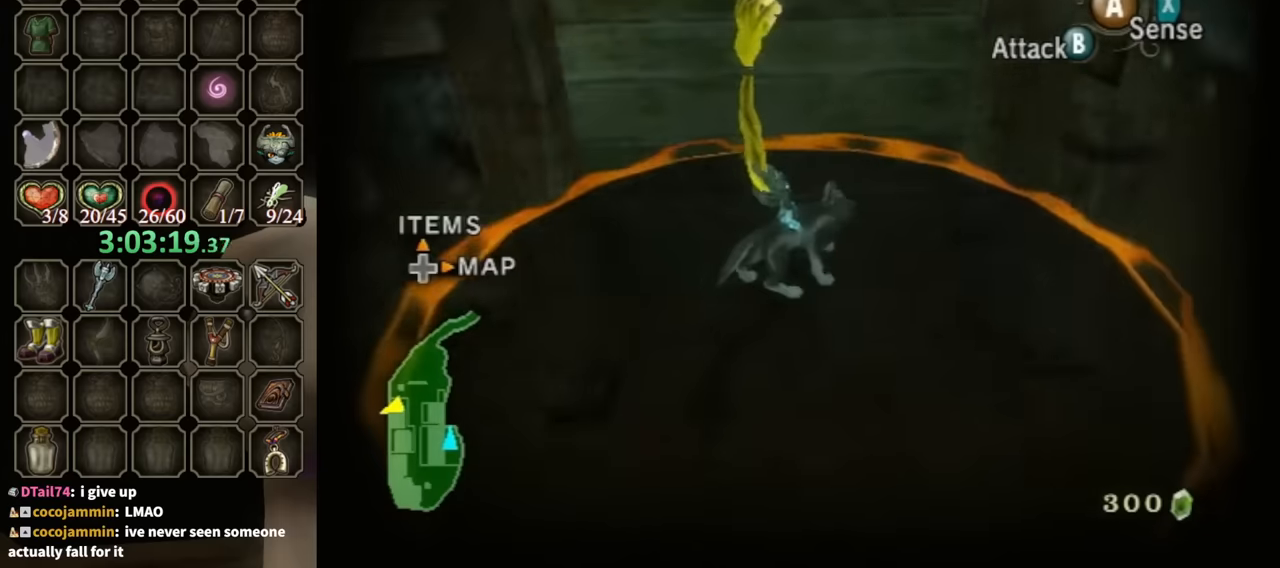
{"buttons": ["B"], "left_stick": "center", "right_stick": "center", "events": []}
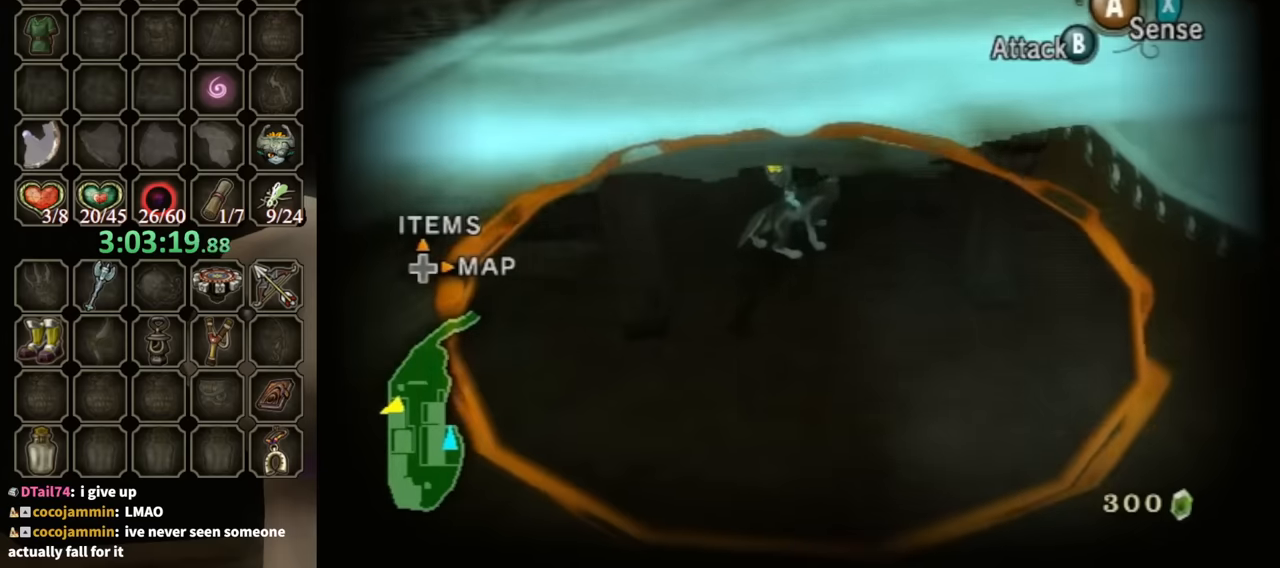
{"buttons": ["B"], "left_stick": "center", "right_stick": "center", "events": []}
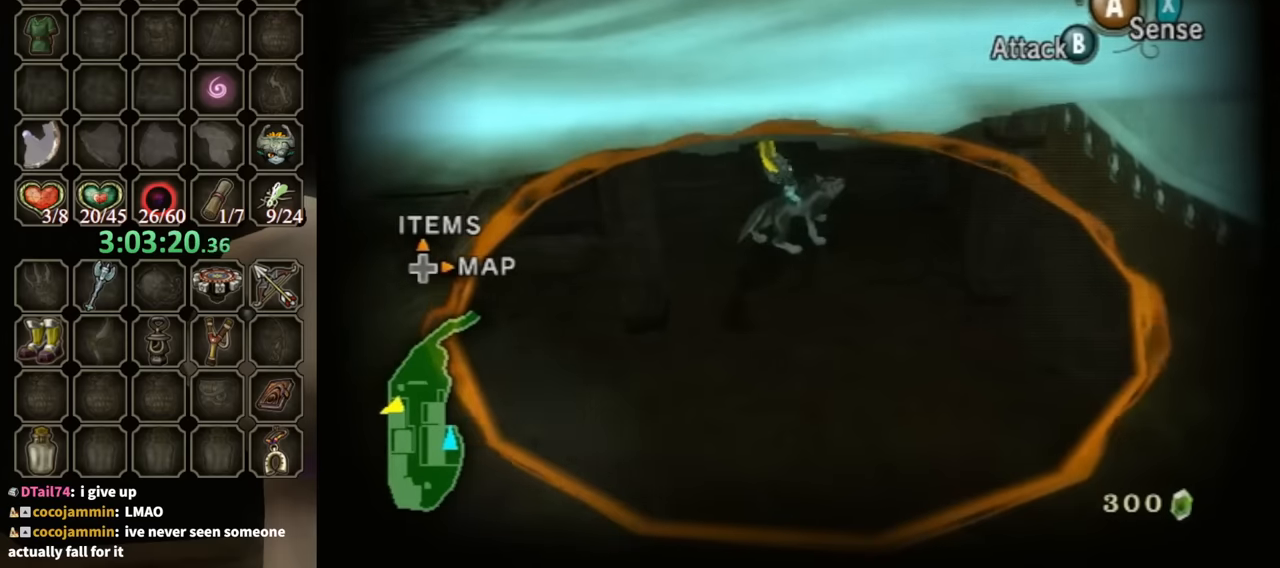
{"buttons": ["B"], "left_stick": "center", "right_stick": "center", "events": []}
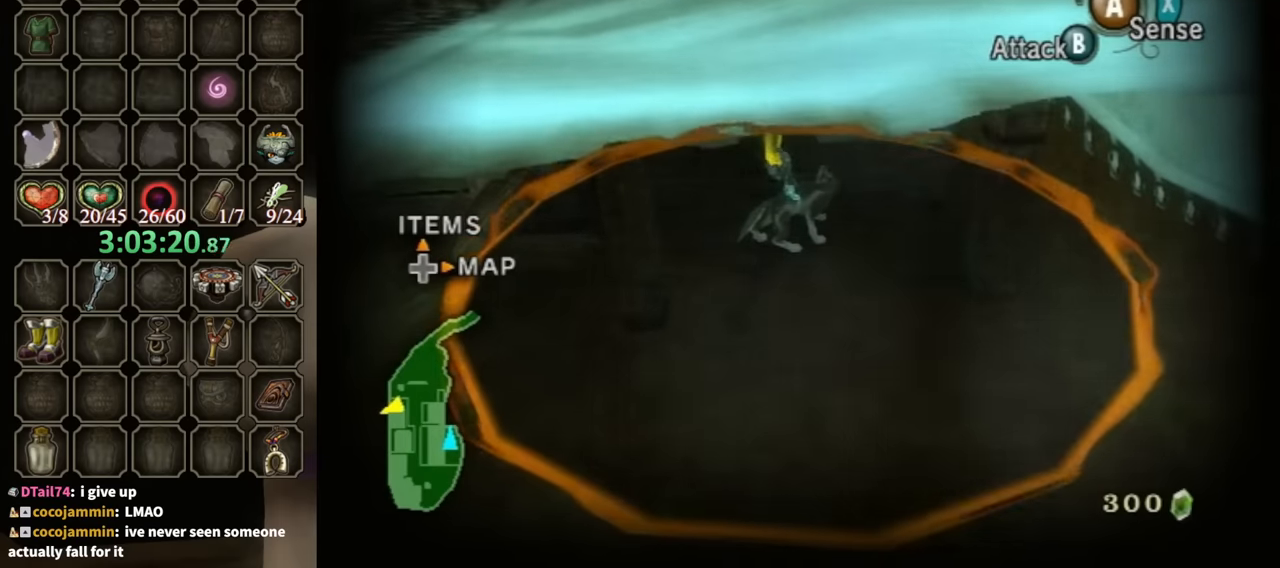
{"buttons": ["B"], "left_stick": "down", "right_stick": "center", "events": [[367, "left_stick", "down"]]}
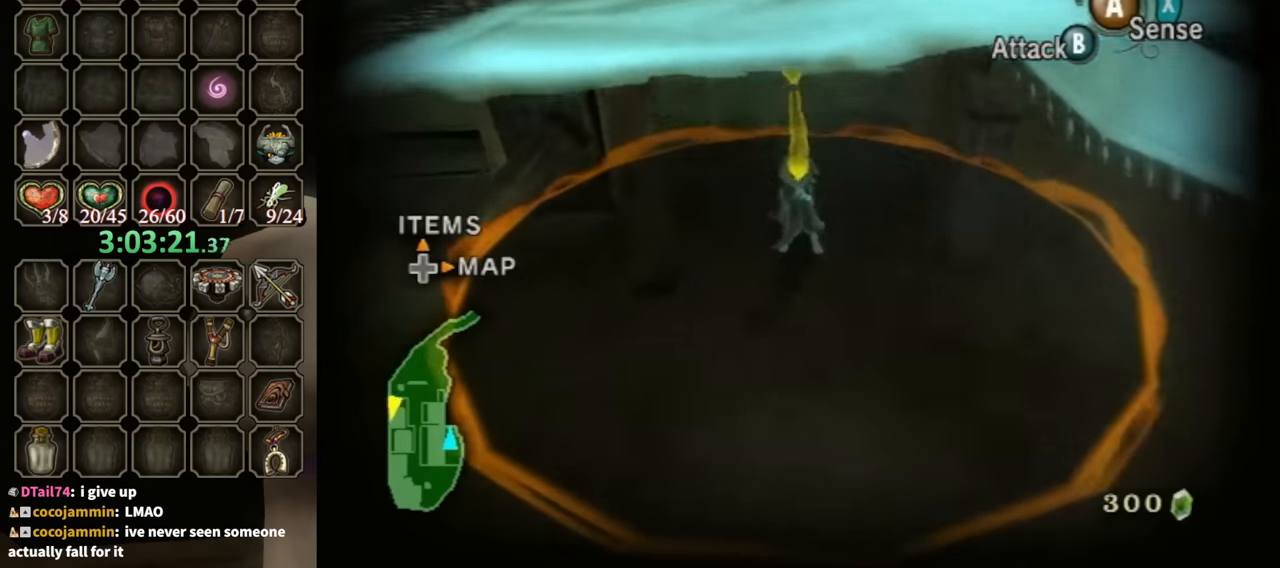
{"buttons": [], "left_stick": "center", "right_stick": "center", "events": [[433, "B", "up"], [467, "left_stick", "center"]]}
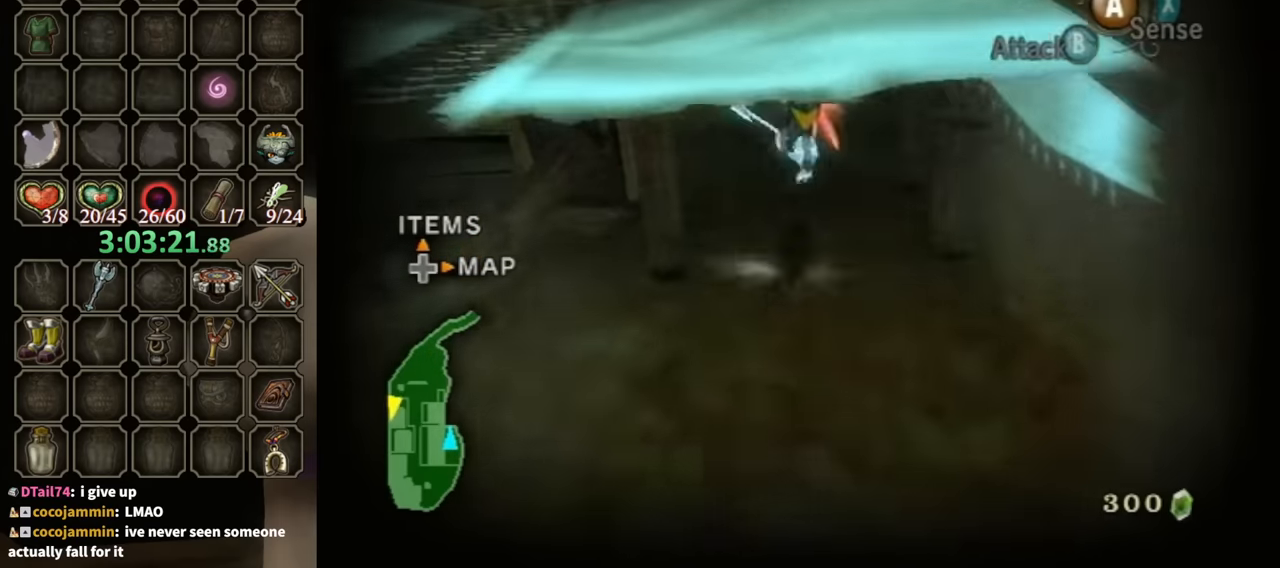
{"buttons": ["L1"], "left_stick": "center", "right_stick": "center", "events": [[467, "L1", "down"]]}
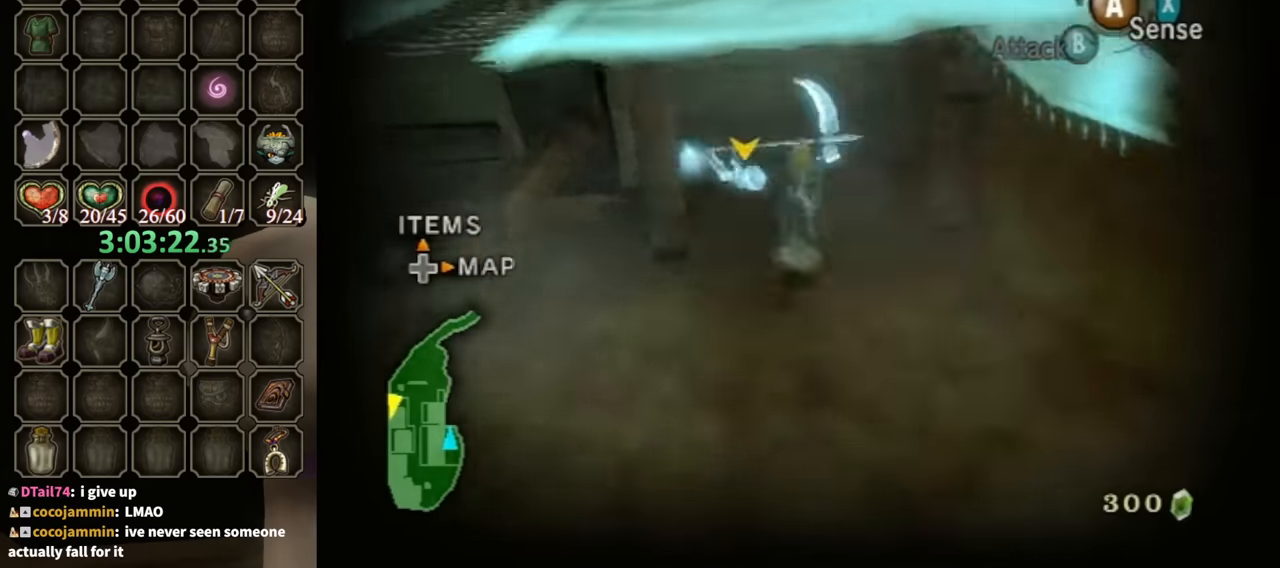
{"buttons": ["L1"], "left_stick": "center", "right_stick": "center", "events": []}
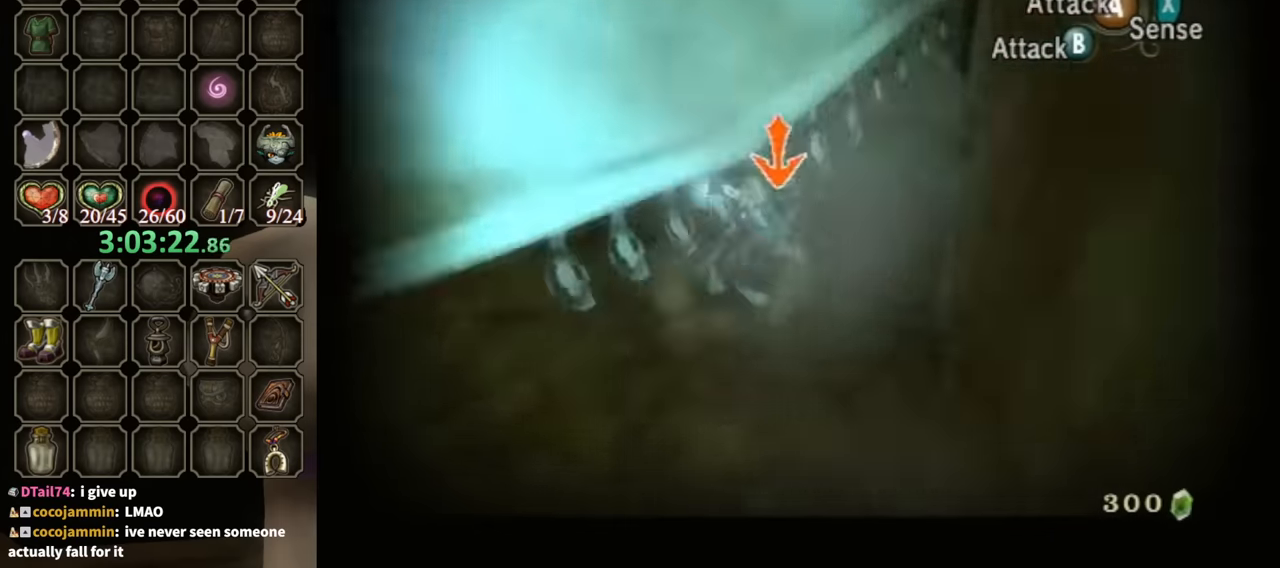
{"buttons": ["L1"], "left_stick": "center", "right_stick": "center", "events": [[400, "A", "down"], [467, "A", "up"]]}
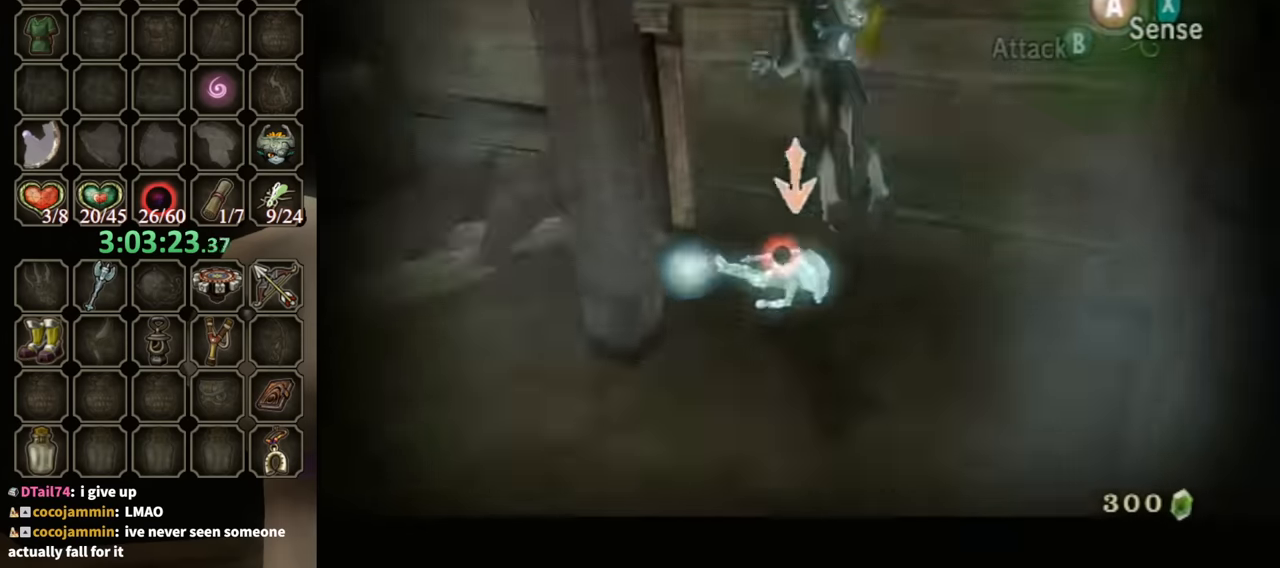
{"buttons": [], "left_stick": "center", "right_stick": "center", "events": [[33, "L1", "up"], [33, "X", "down"], [67, "X", "up"]]}
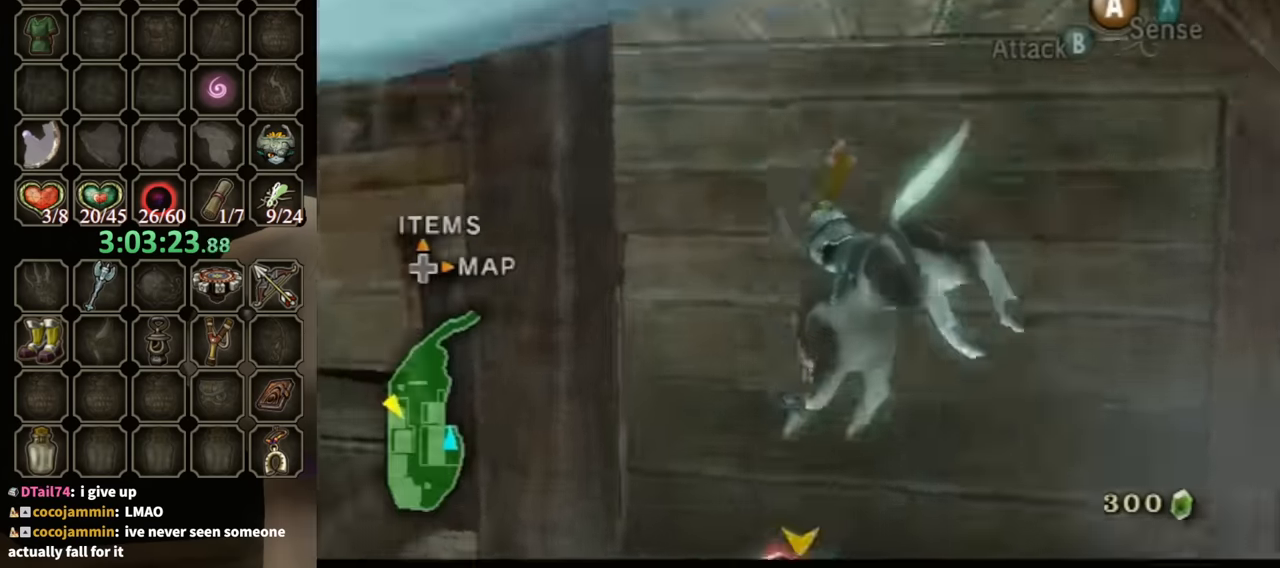
{"buttons": [], "left_stick": "center", "right_stick": "center", "events": []}
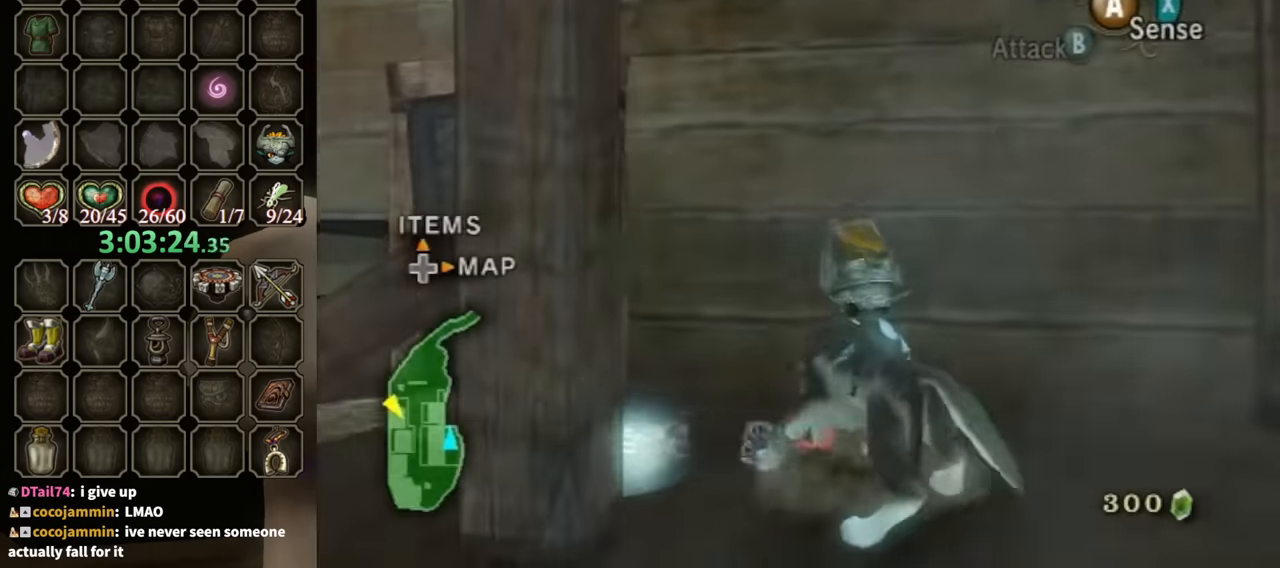
{"buttons": [], "left_stick": "center", "right_stick": "center", "events": []}
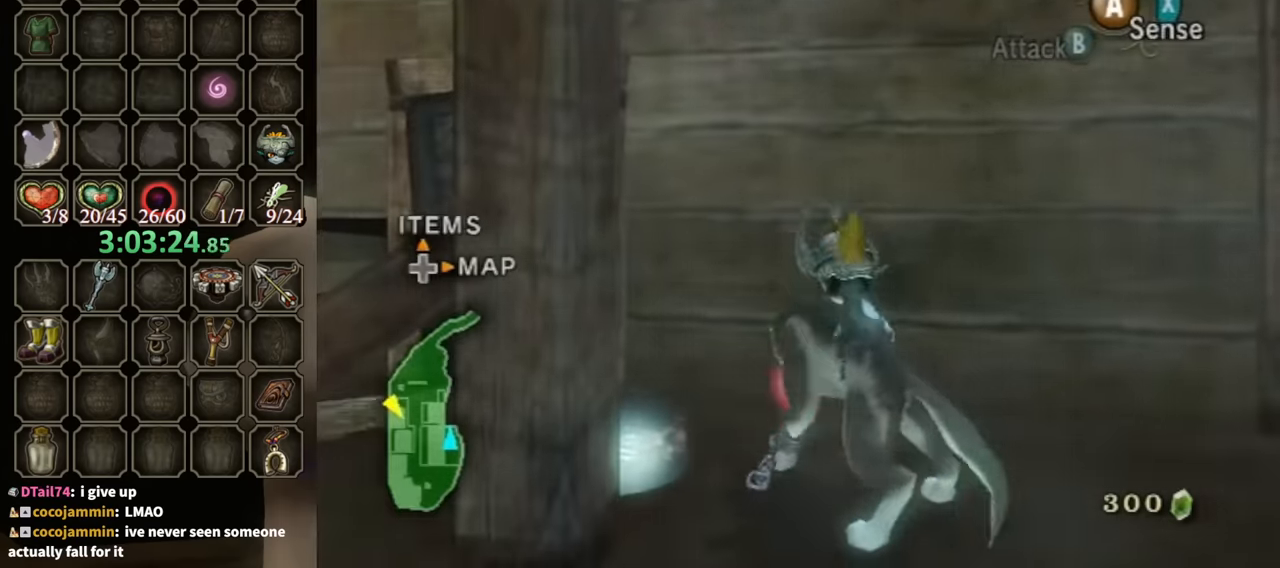
{"buttons": [], "left_stick": "center", "right_stick": "center", "events": [[267, "right_stick", "down-right"], [367, "right_stick", "center"]]}
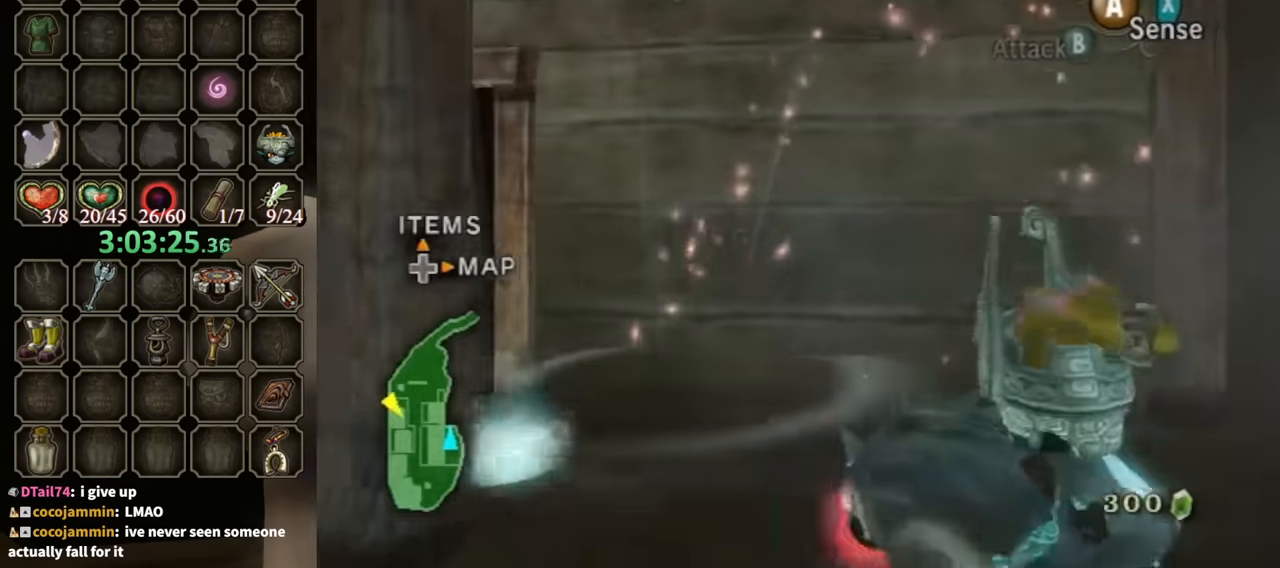
{"buttons": [], "left_stick": "center", "right_stick": "center", "events": []}
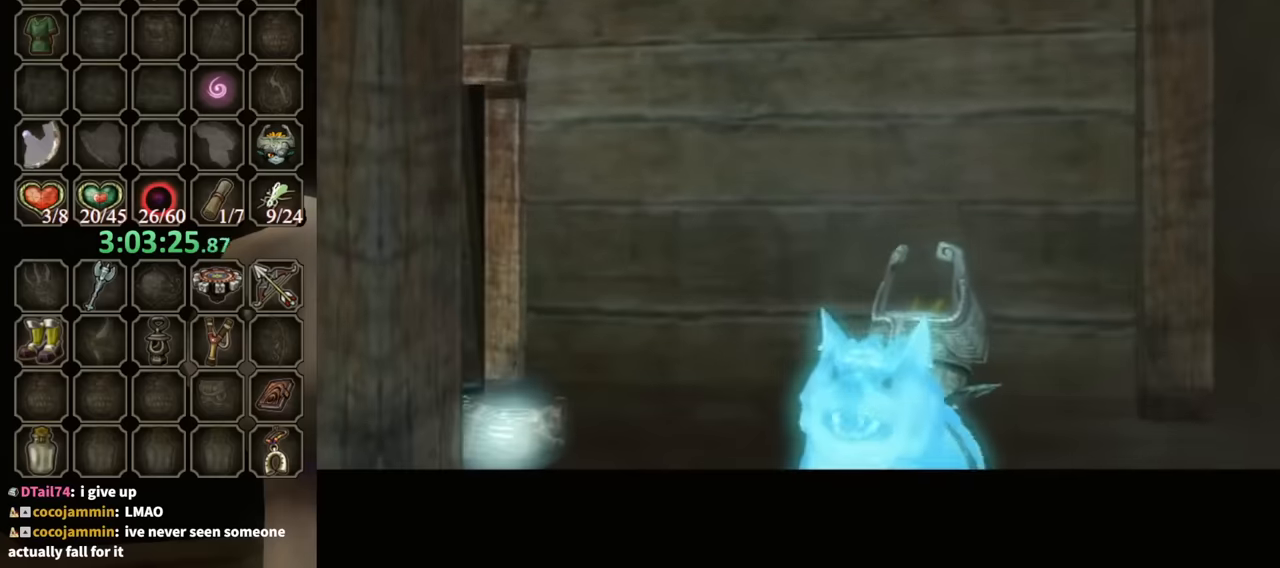
{"buttons": ["B"], "left_stick": "center", "right_stick": "center", "events": [[100, "B", "down"]]}
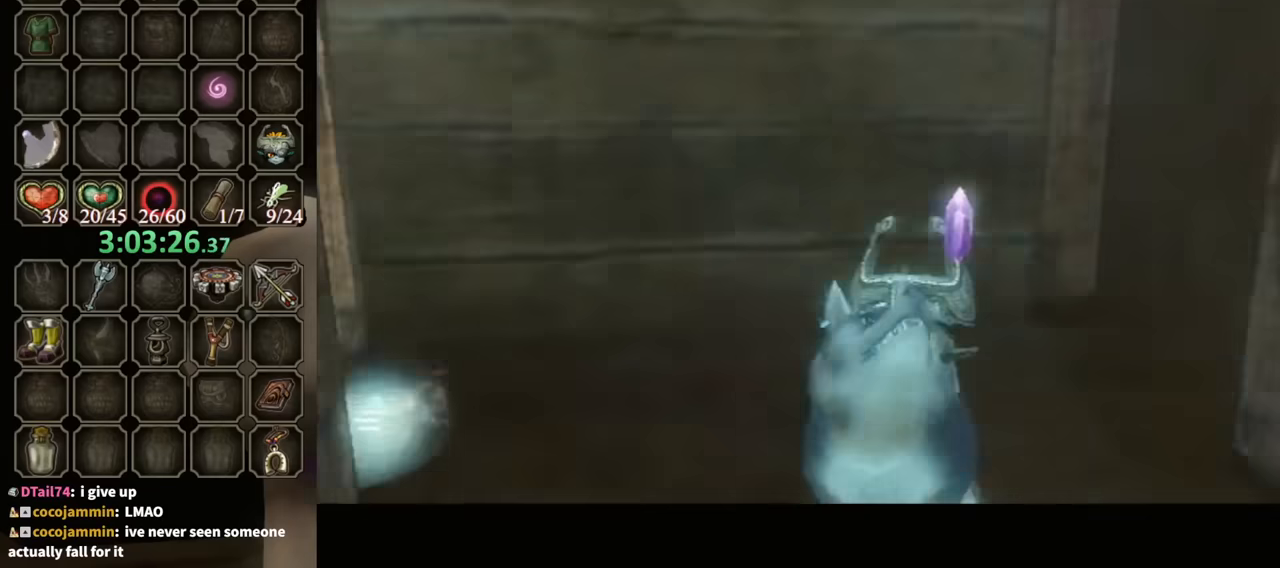
{"buttons": ["B"], "left_stick": "center", "right_stick": "center", "events": []}
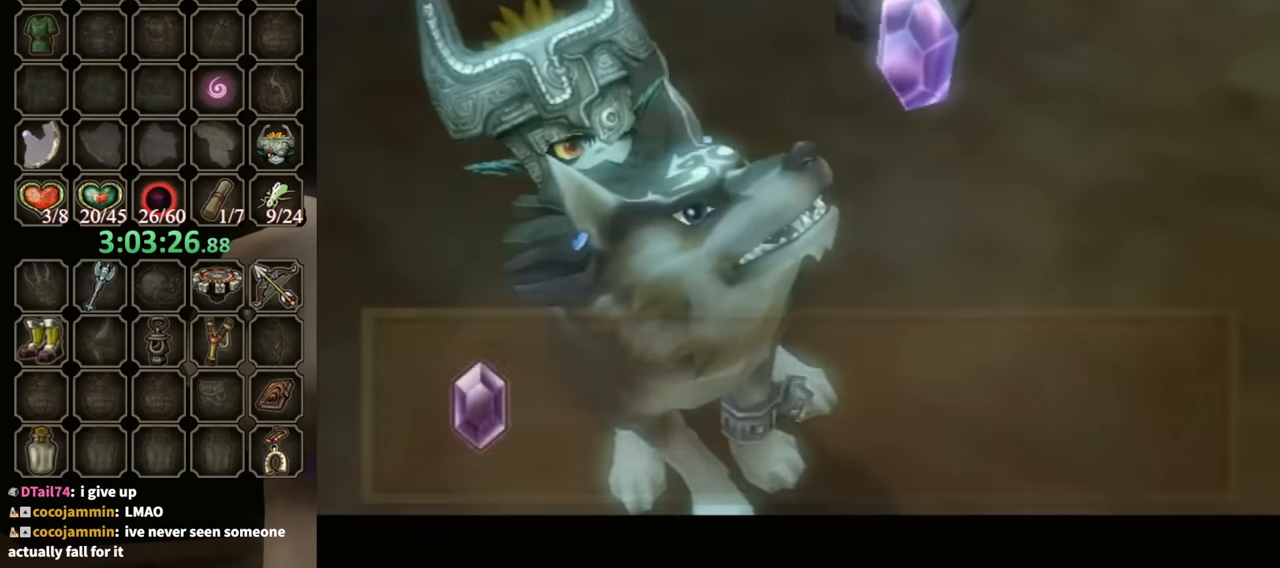
{"buttons": ["B"], "left_stick": "center", "right_stick": "center", "events": []}
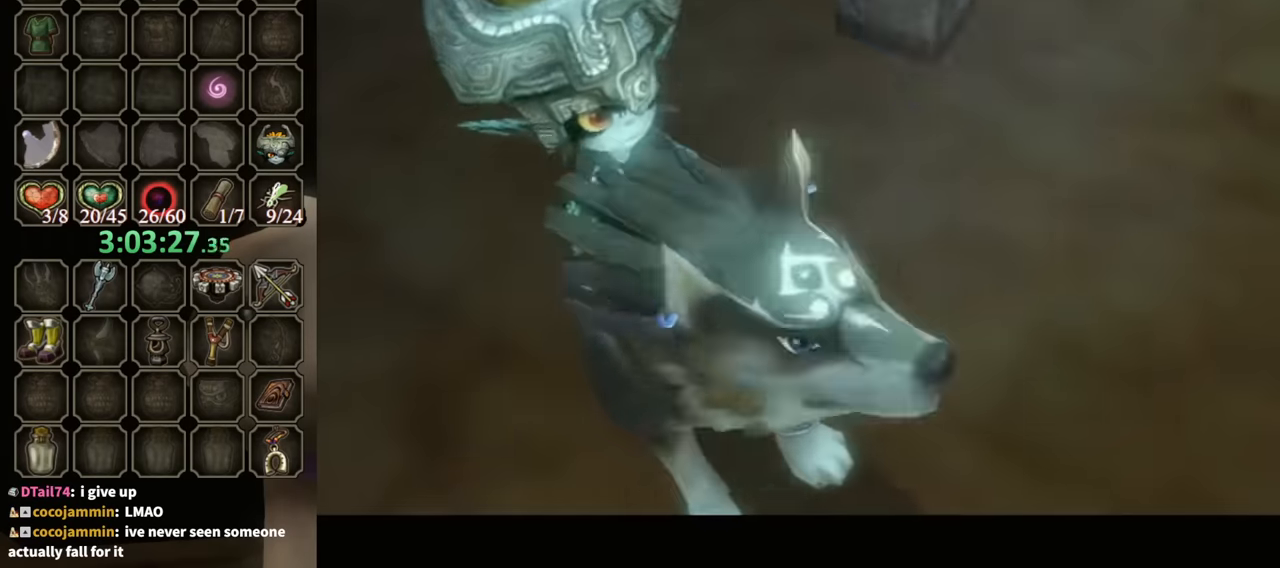
{"buttons": [], "left_stick": "center", "right_stick": "center", "events": [[34, "B", "up"], [367, "DPAD_RIGHT", "down"], [500, "DPAD_RIGHT", "up"]]}
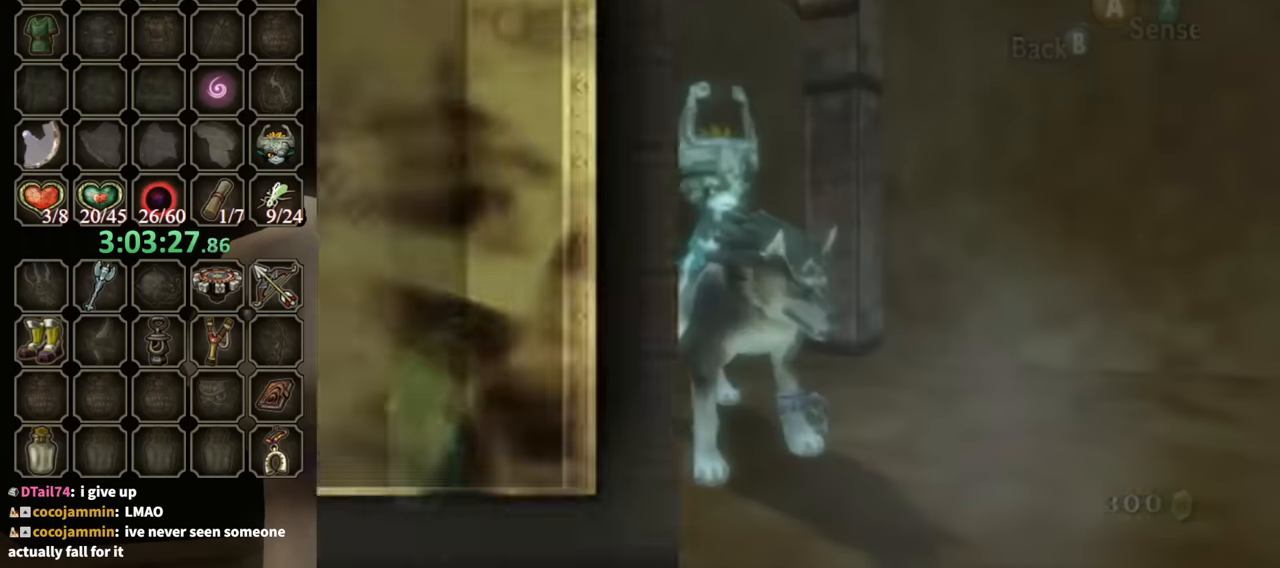
{"buttons": ["B"], "left_stick": "center", "right_stick": "center", "events": [[467, "B", "down"]]}
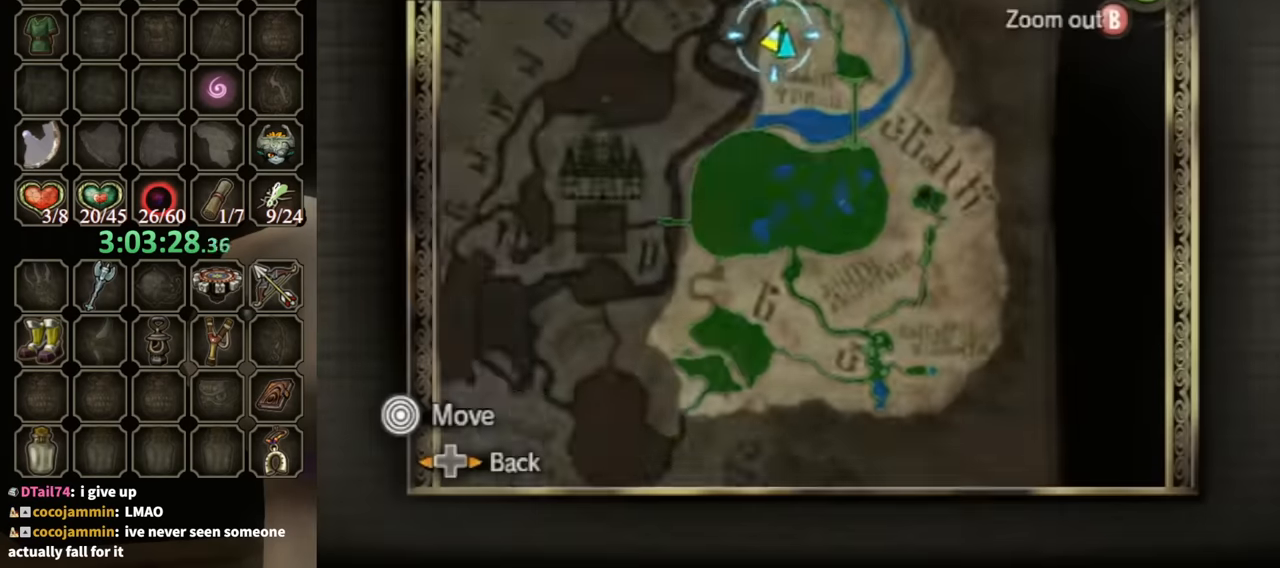
{"buttons": ["Z"], "left_stick": "down-left", "right_stick": "center", "events": [[34, "B", "up"], [267, "left_stick", "down-left"], [434, "Z", "down"]]}
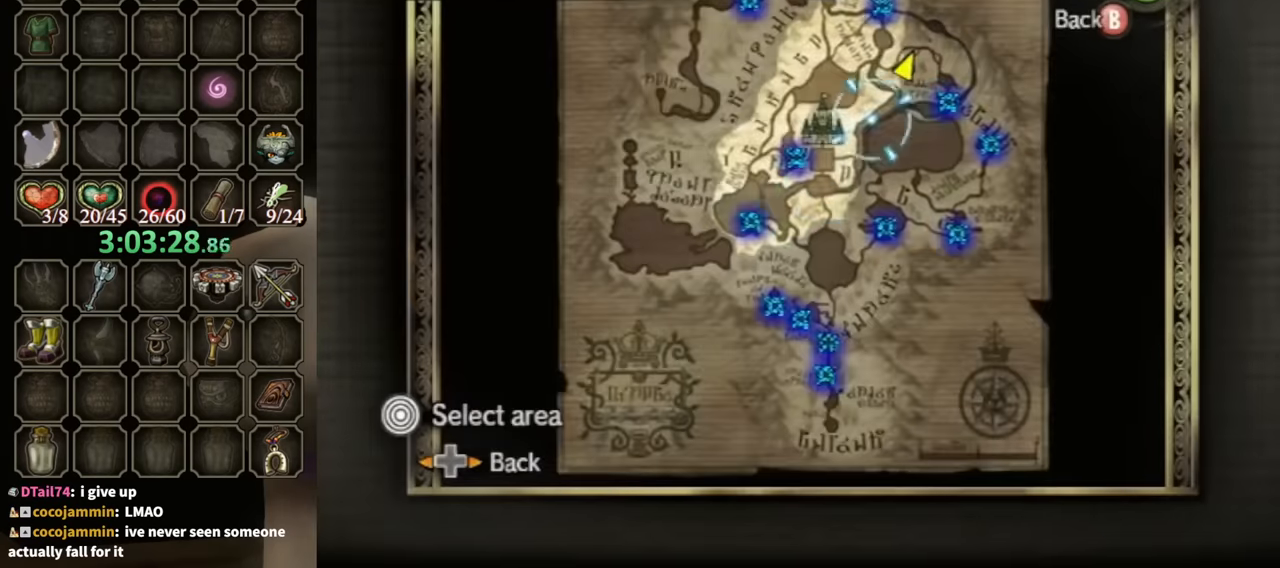
{"buttons": [], "left_stick": "down-left", "right_stick": "center", "events": [[34, "Z", "up"]]}
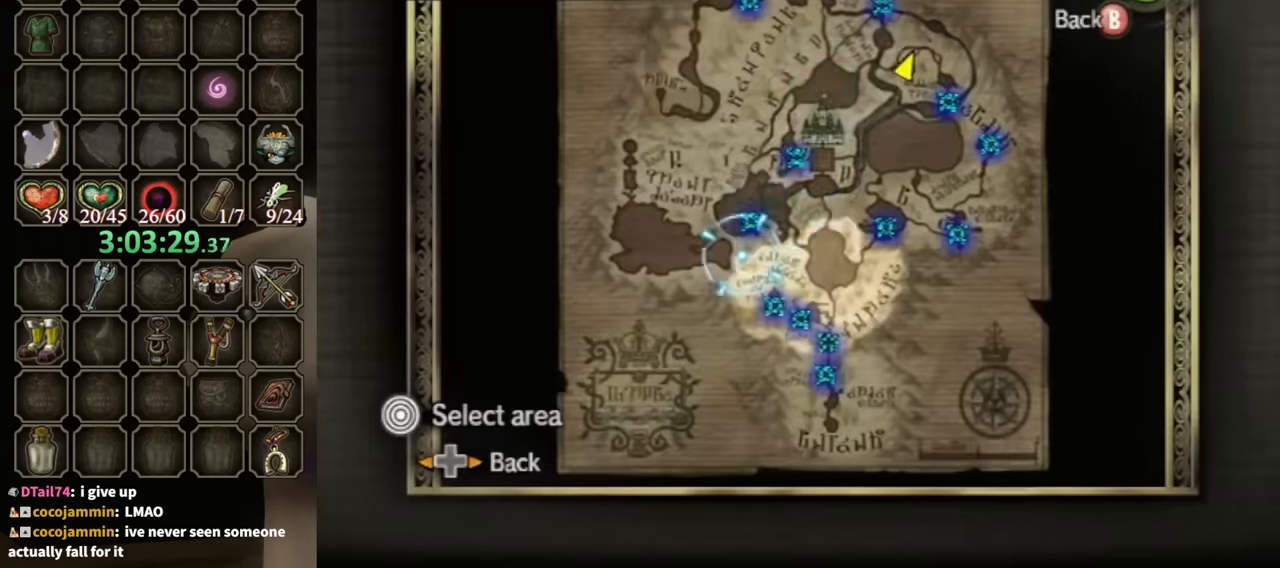
{"buttons": [], "left_stick": "up", "right_stick": "center", "events": [[34, "A", "down"], [134, "A", "up"], [134, "left_stick", "center"], [300, "left_stick", "up"]]}
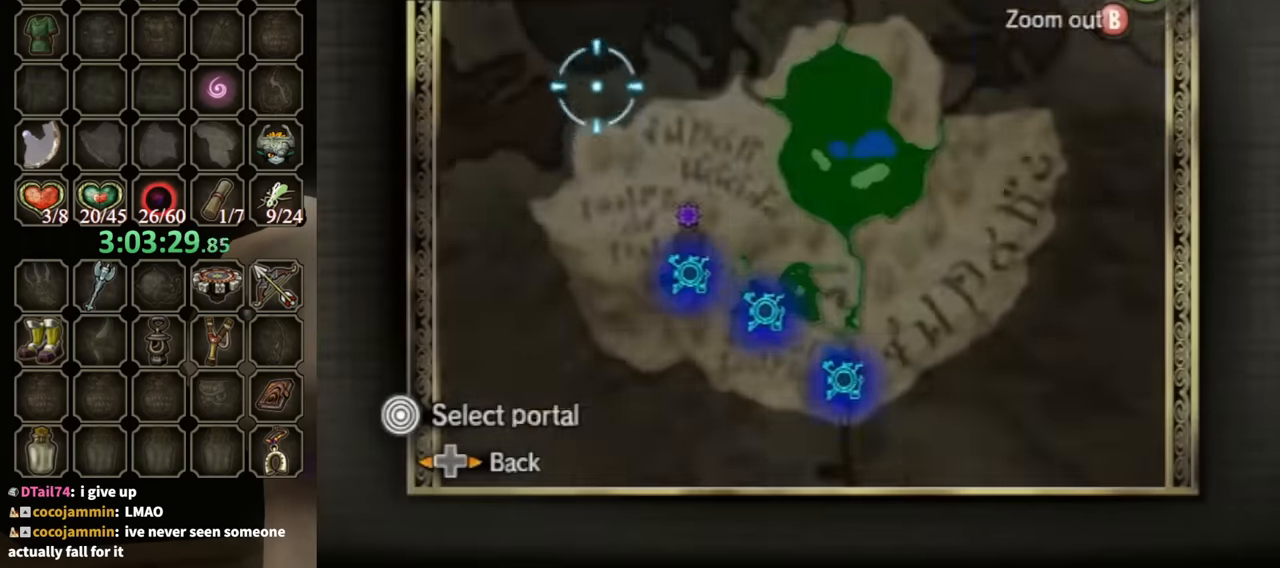
{"buttons": [], "left_stick": "up-right", "right_stick": "center", "events": [[34, "left_stick", "center"], [100, "B", "down"], [200, "B", "up"], [434, "left_stick", "up-right"]]}
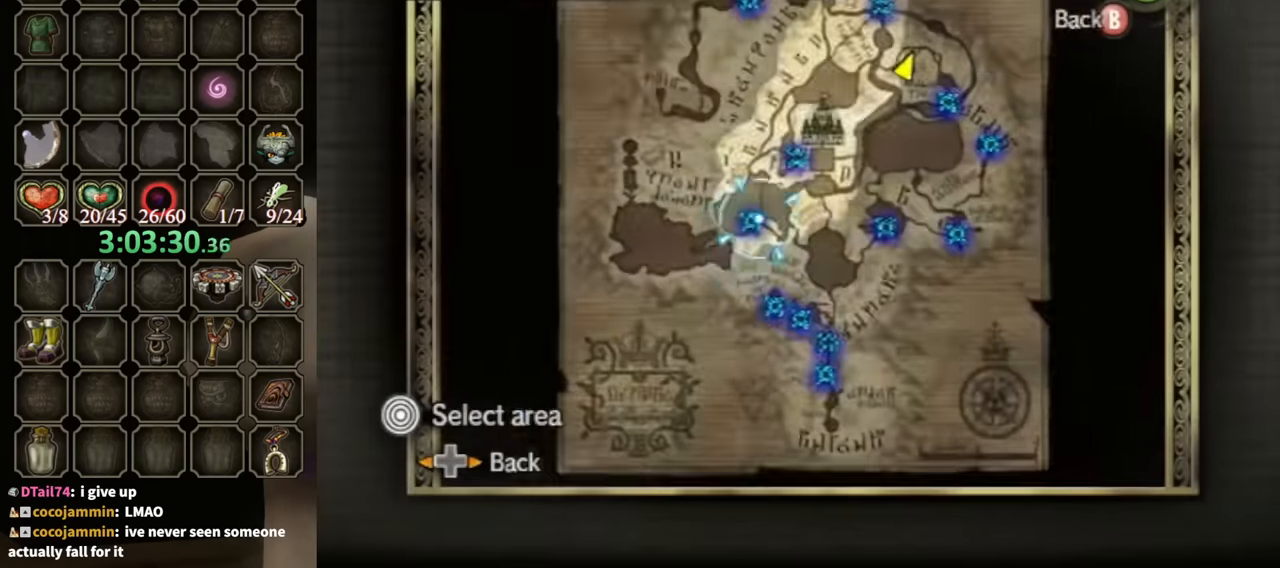
{"buttons": ["A"], "left_stick": "down-left", "right_stick": "center", "events": [[67, "A", "down"], [67, "left_stick", "center"], [134, "A", "up"], [234, "A", "down"], [267, "A", "up"], [334, "A", "down"], [334, "left_stick", "down-left"], [434, "A", "up"], [467, "A", "down"]]}
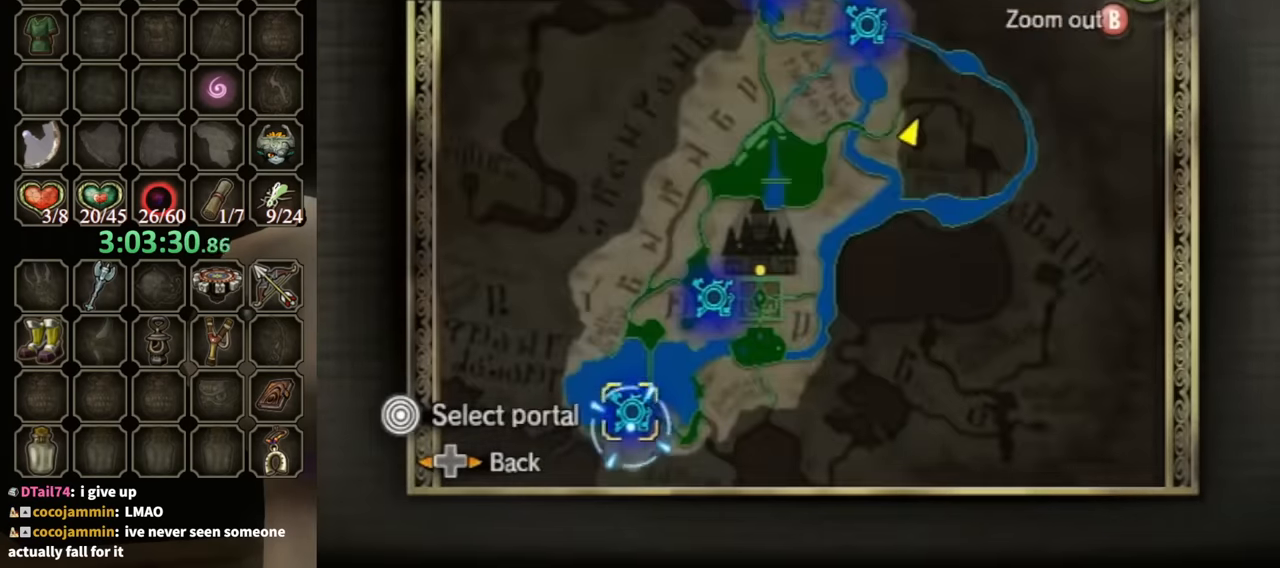
{"buttons": ["A"], "left_stick": "center", "right_stick": "center", "events": [[67, "A", "up"], [67, "left_stick", "center"], [134, "A", "down"], [200, "A", "up"], [300, "A", "down"], [334, "A", "up"], [500, "A", "down"]]}
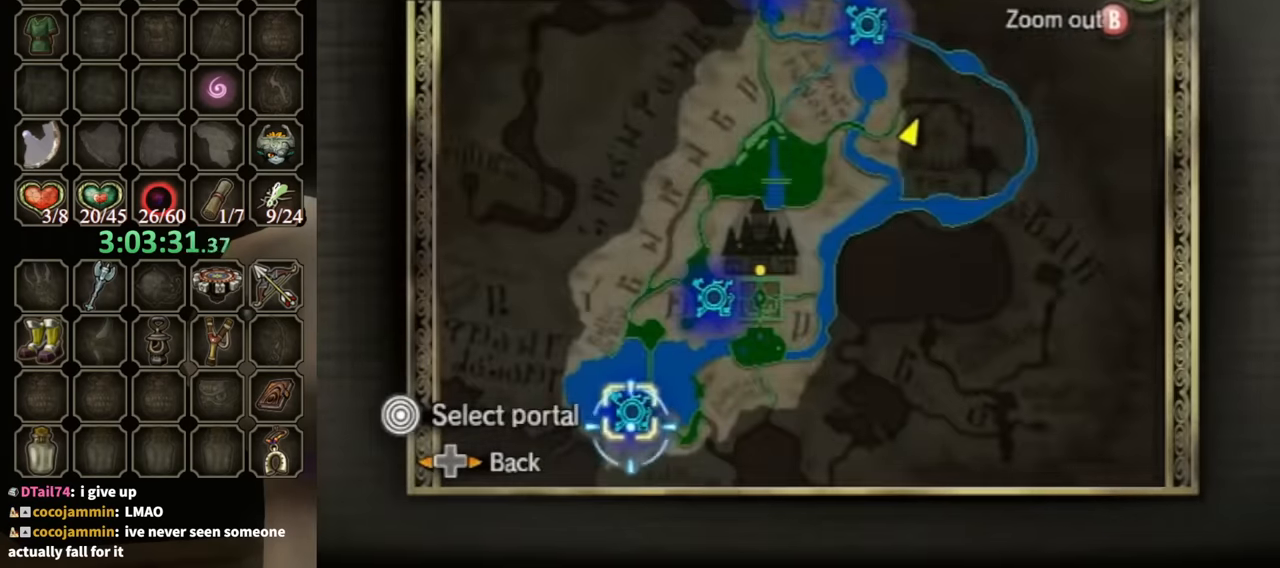
{"buttons": [], "left_stick": "center", "right_stick": "center", "events": [[167, "A", "up"], [234, "A", "down"], [300, "A", "up"]]}